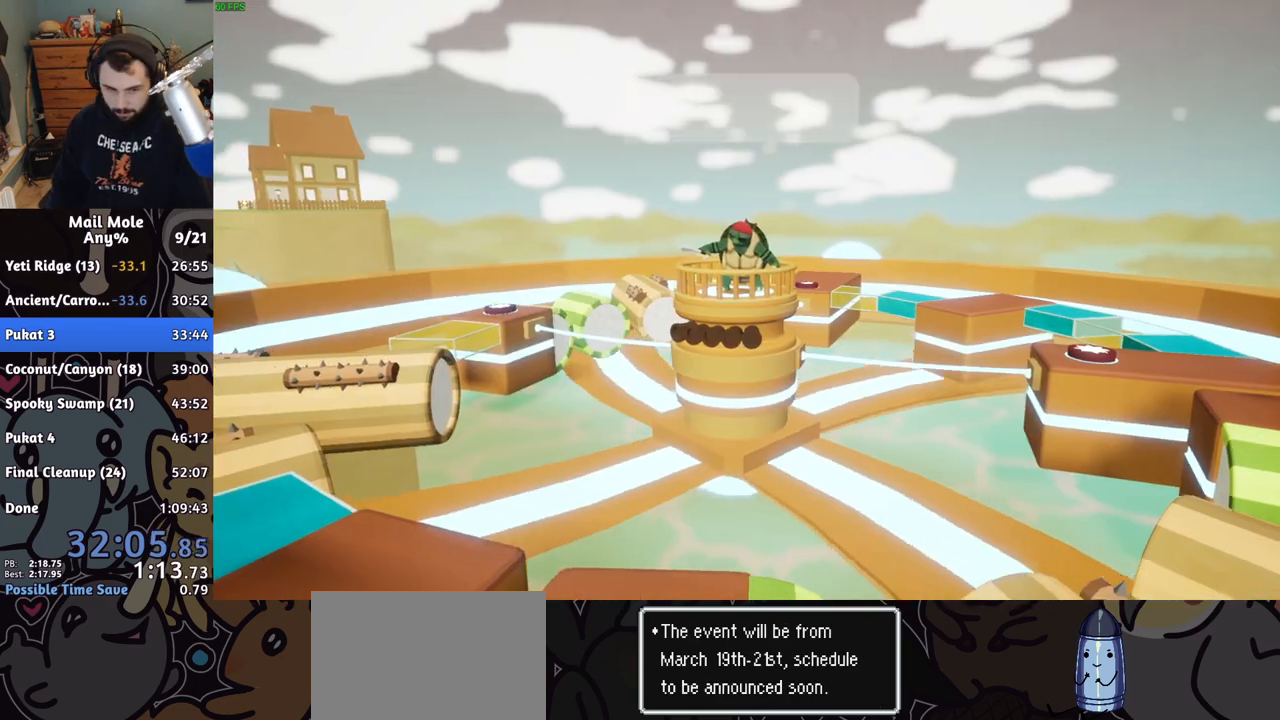
Gameplay with a controller (PlayStation layout); each line is a JSON object with the inputs held at the frame after it. "button_events" lists button changes between this image and that frame as [ms after this image, input, new state], when the widget could be followed in between (sticks are given only as held states). Not read: L1 L2 L3 R1 R2 R3.
{"buttons": [], "left_stick": "center", "right_stick": "center", "button_events": [[33, "CROSS", "down"], [100, "CROSS", "up"], [167, "CROSS", "down"], [233, "CROSS", "up"], [317, "CROSS", "down"], [383, "CROSS", "up"], [450, "CROSS", "down"], [500, "CROSS", "up"]]}
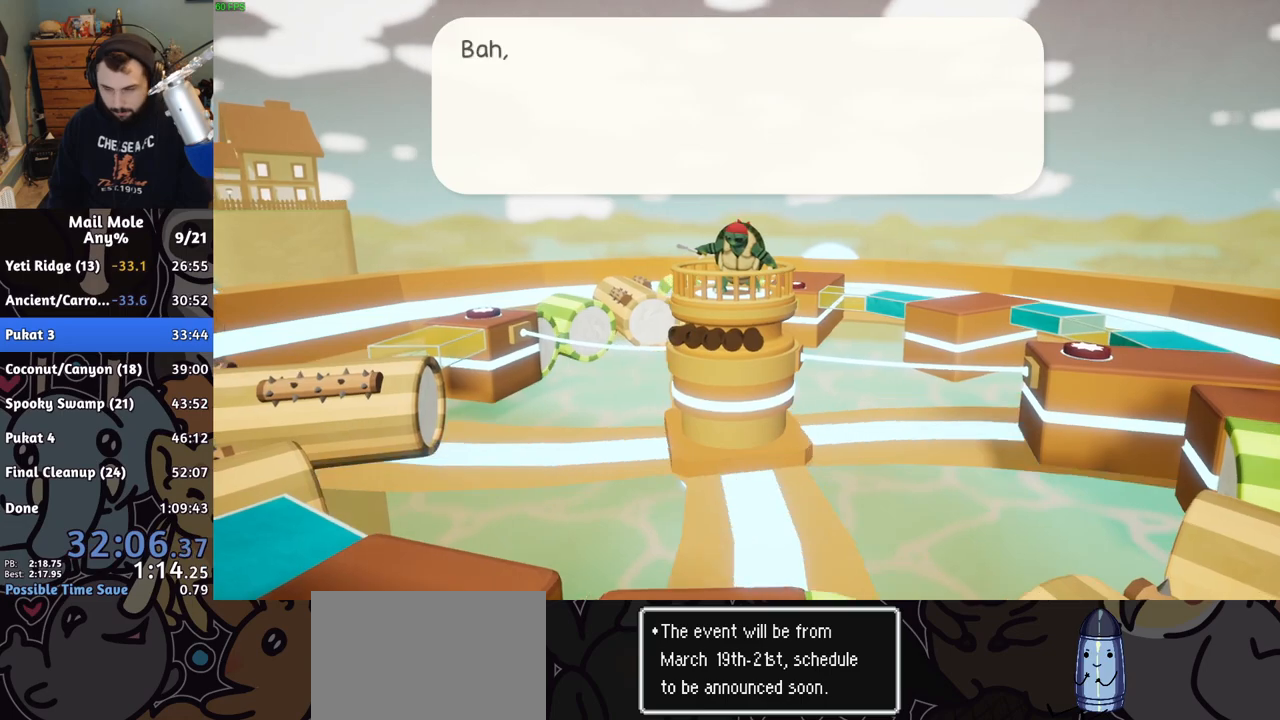
{"buttons": [], "left_stick": "center", "right_stick": "center", "button_events": [[50, "CROSS", "down"], [117, "CROSS", "up"], [183, "CROSS", "down"], [233, "CROSS", "up"], [283, "CROSS", "down"], [350, "CROSS", "up"], [433, "CROSS", "down"], [483, "CROSS", "up"]]}
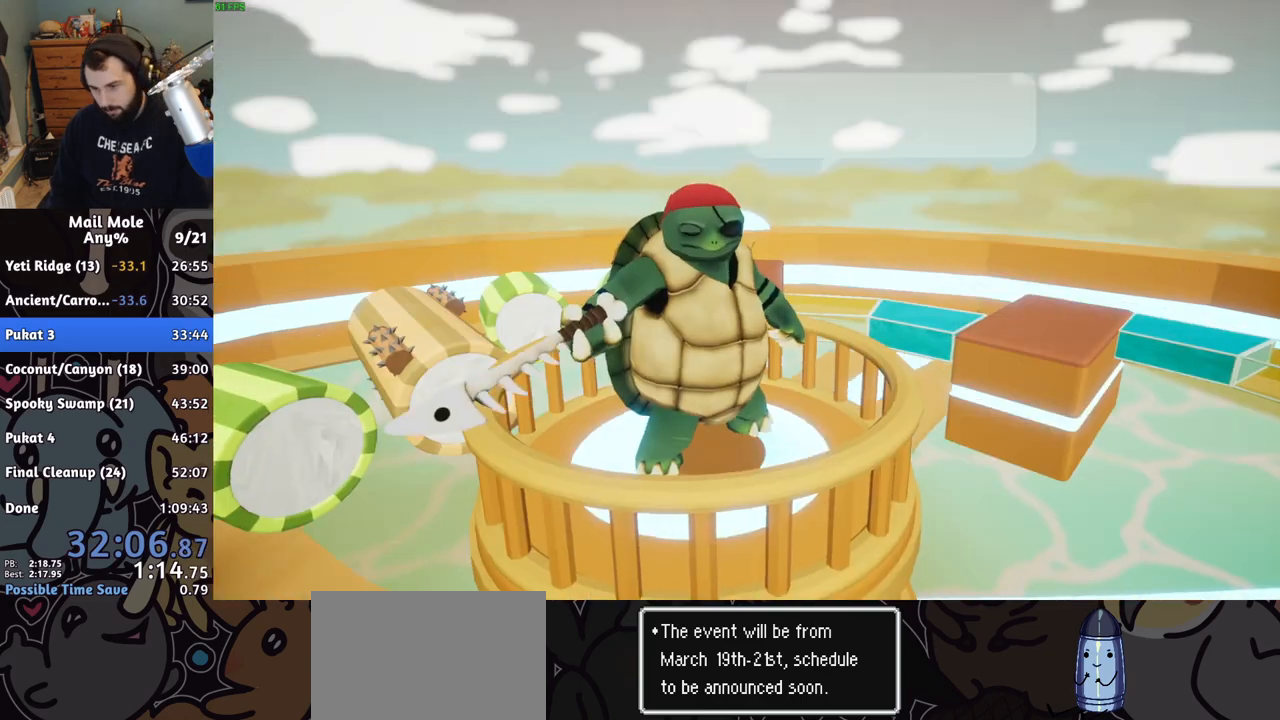
{"buttons": [], "left_stick": "center", "right_stick": "center", "button_events": [[67, "CROSS", "down"], [133, "CROSS", "up"], [217, "CROSS", "down"], [267, "CROSS", "up"], [350, "CROSS", "down"], [433, "CROSS", "up"]]}
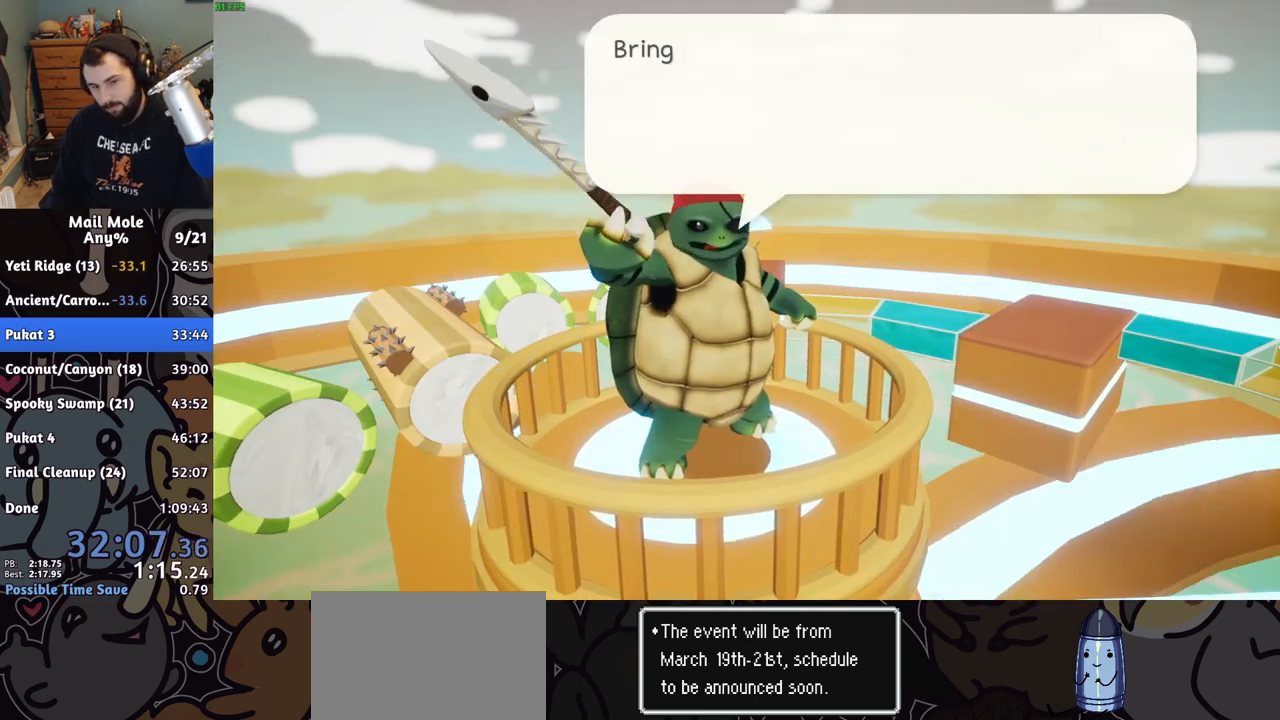
{"buttons": [], "left_stick": "center", "right_stick": "center", "button_events": [[117, "CROSS", "down"], [183, "CROSS", "up"], [250, "CROSS", "down"], [317, "CROSS", "up"], [400, "CROSS", "down"], [467, "CROSS", "up"]]}
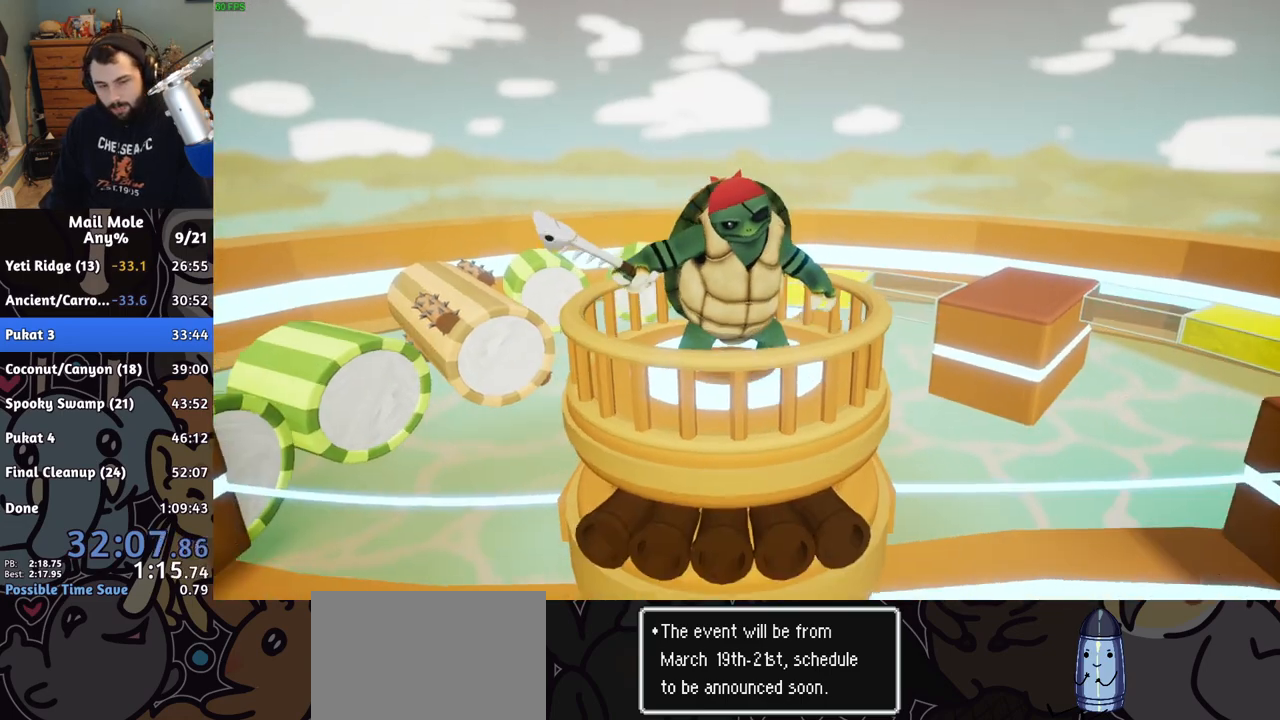
{"buttons": [], "left_stick": "center", "right_stick": "center", "button_events": [[33, "CROSS", "down"], [100, "CROSS", "up"], [167, "CROSS", "down"], [250, "CROSS", "up"], [317, "CROSS", "down"], [383, "CROSS", "up"]]}
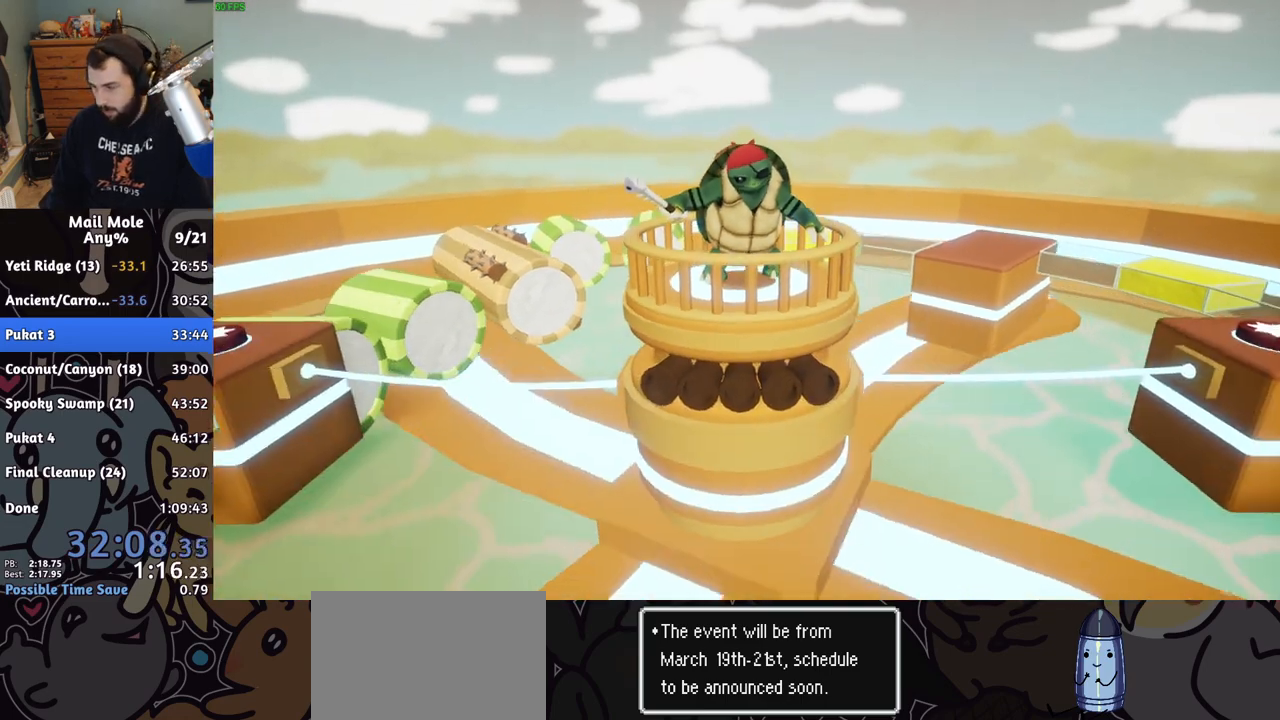
{"buttons": ["CROSS"], "left_stick": "center", "right_stick": "center", "button_events": [[500, "CROSS", "down"]]}
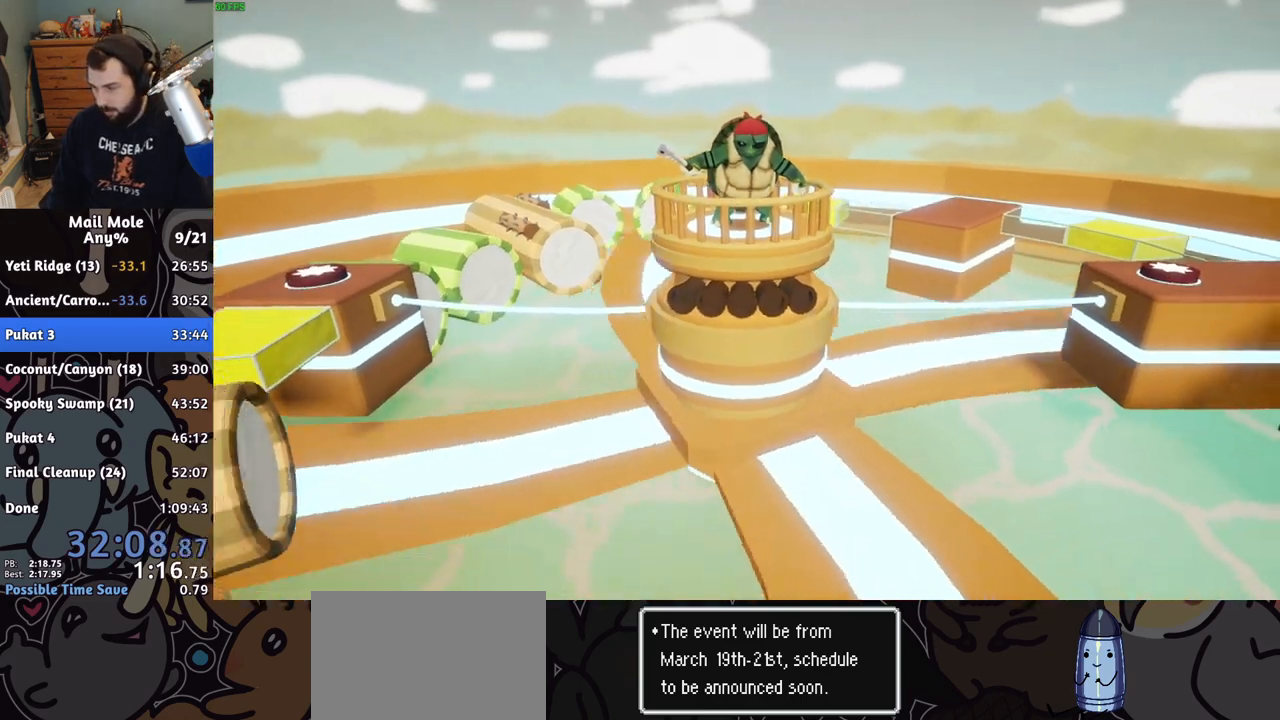
{"buttons": [], "left_stick": "center", "right_stick": "center", "button_events": [[50, "CROSS", "up"], [133, "CROSS", "down"], [217, "CROSS", "up"], [300, "CROSS", "down"], [383, "CROSS", "up"]]}
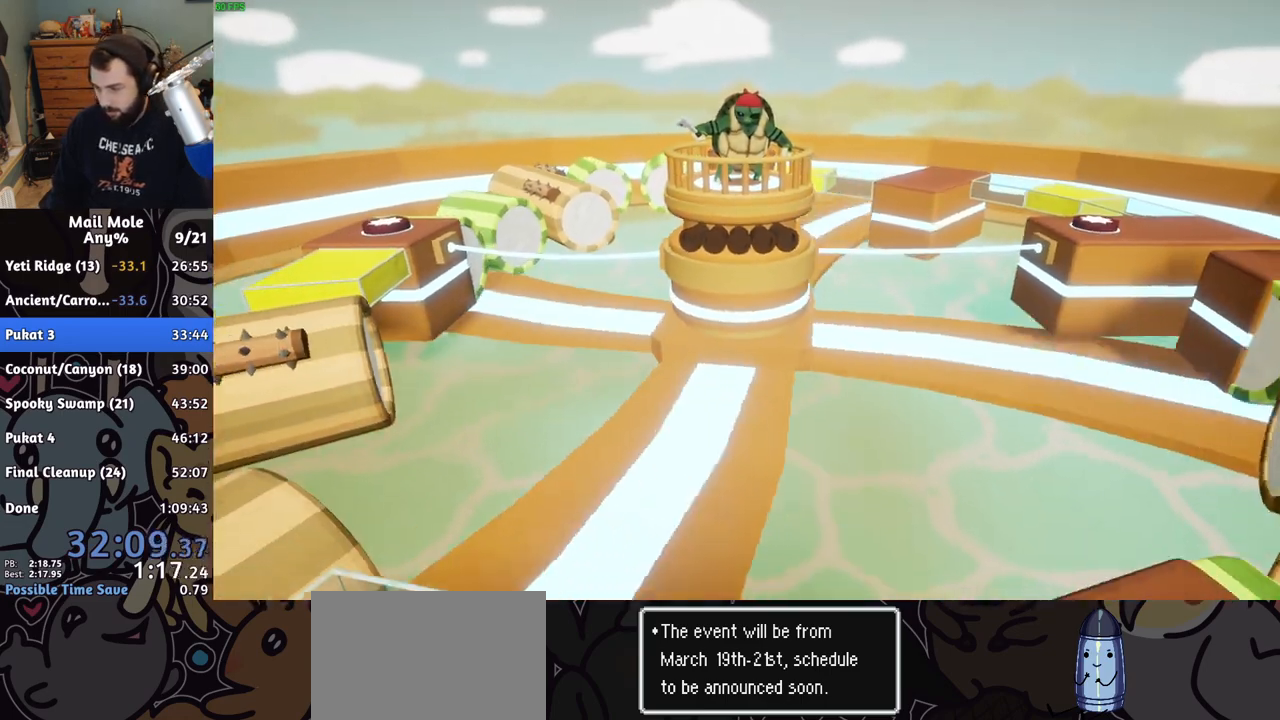
{"buttons": [], "left_stick": "center", "right_stick": "center", "button_events": []}
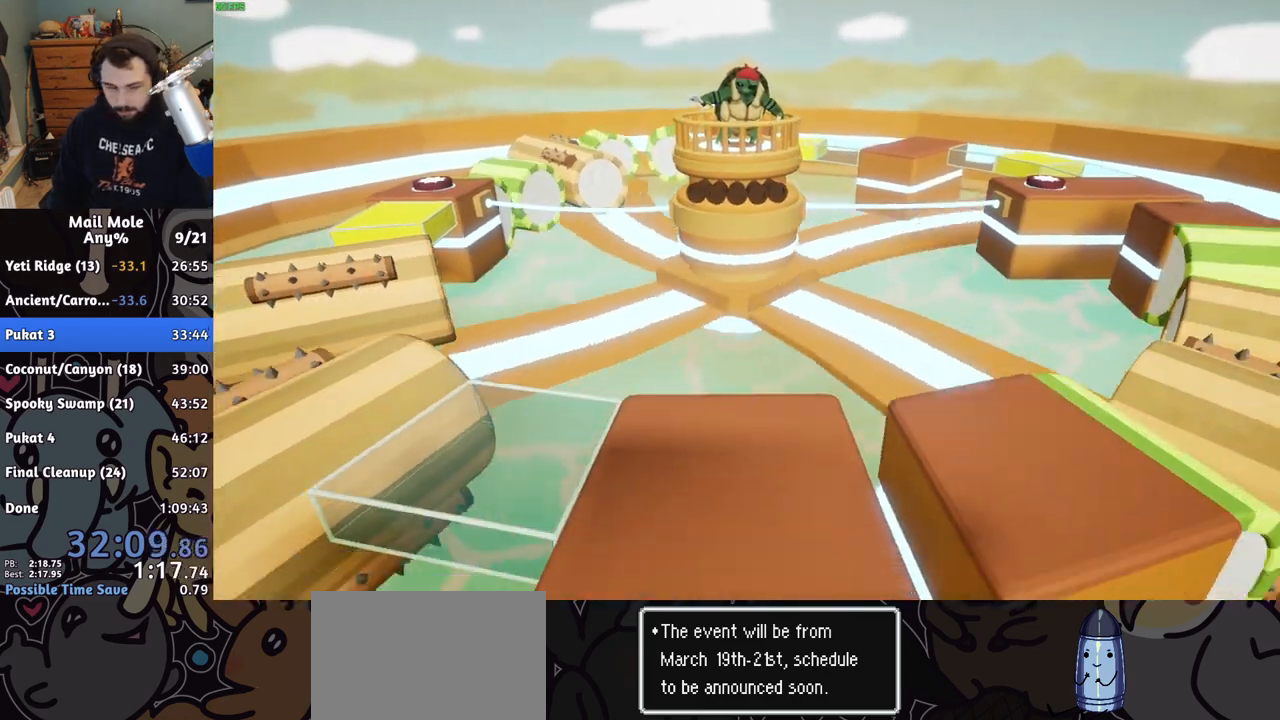
{"buttons": ["CROSS"], "left_stick": "center", "right_stick": "center", "button_events": [[500, "CROSS", "down"]]}
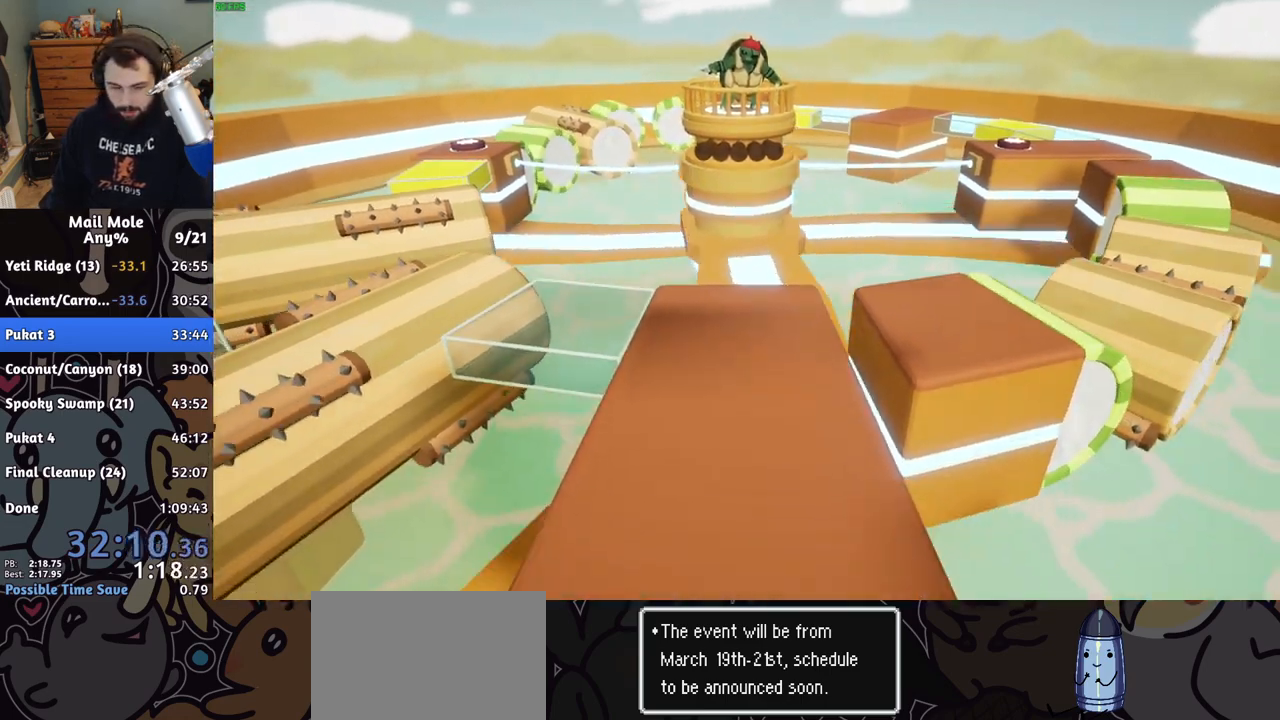
{"buttons": [], "left_stick": "center", "right_stick": "center", "button_events": [[67, "CROSS", "up"], [167, "CROSS", "down"], [217, "CROSS", "up"], [300, "CROSS", "down"], [350, "CROSS", "up"]]}
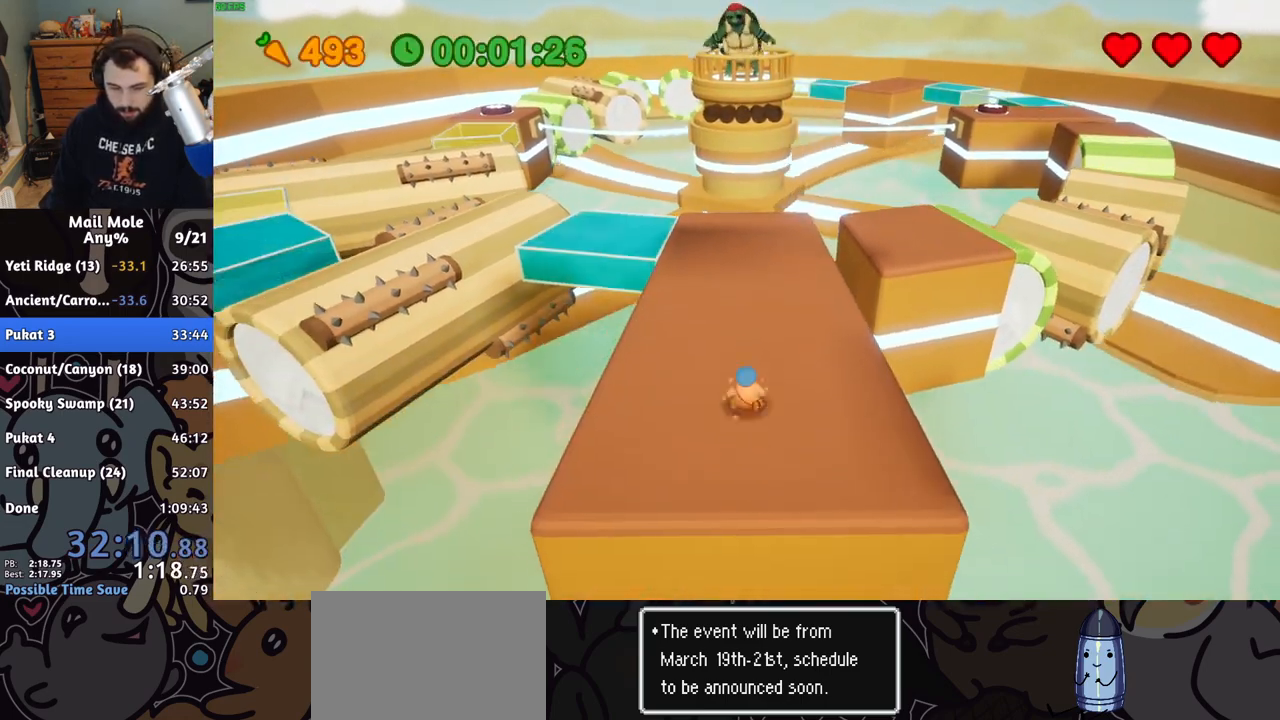
{"buttons": [], "left_stick": "up", "right_stick": "center", "button_events": [[50, "CROSS", "down"], [117, "CROSS", "up"], [183, "CROSS", "down"], [267, "CROSS", "up"]]}
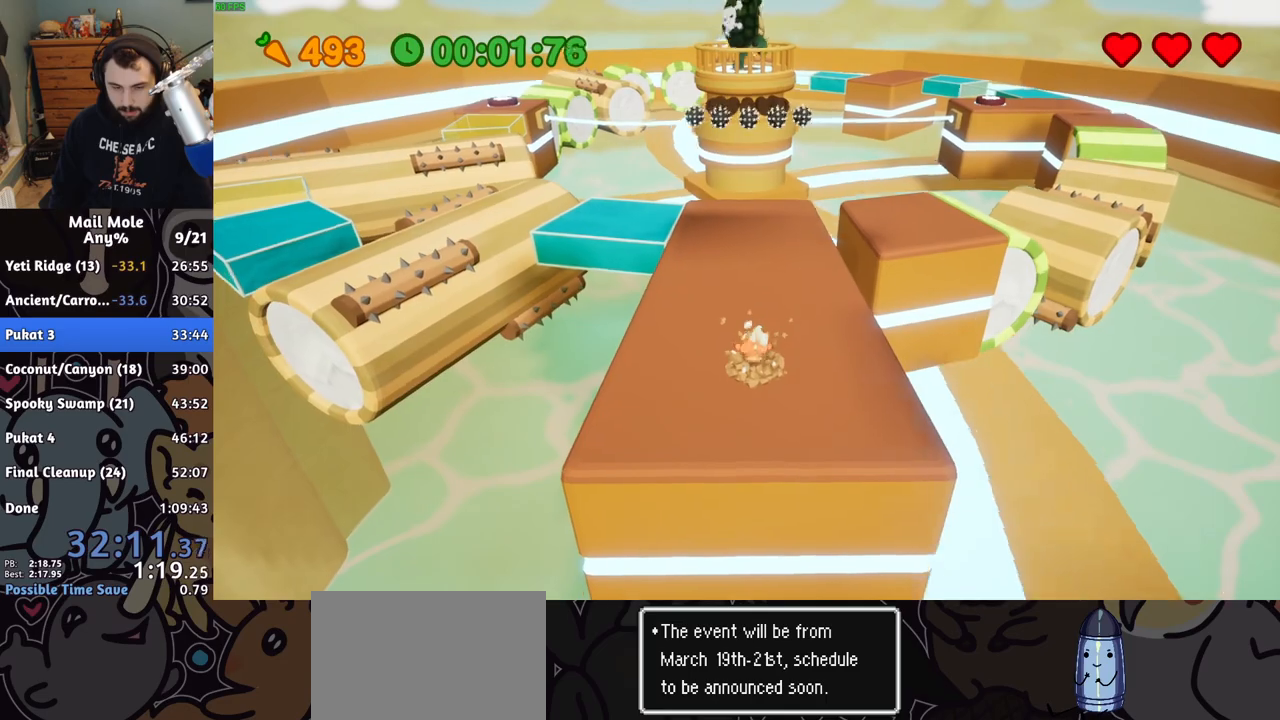
{"buttons": [], "left_stick": "up-left", "right_stick": "center", "button_events": [[17, "CROSS", "down"], [33, "SQUARE", "down"], [283, "SQUARE", "up"], [300, "CROSS", "up"]]}
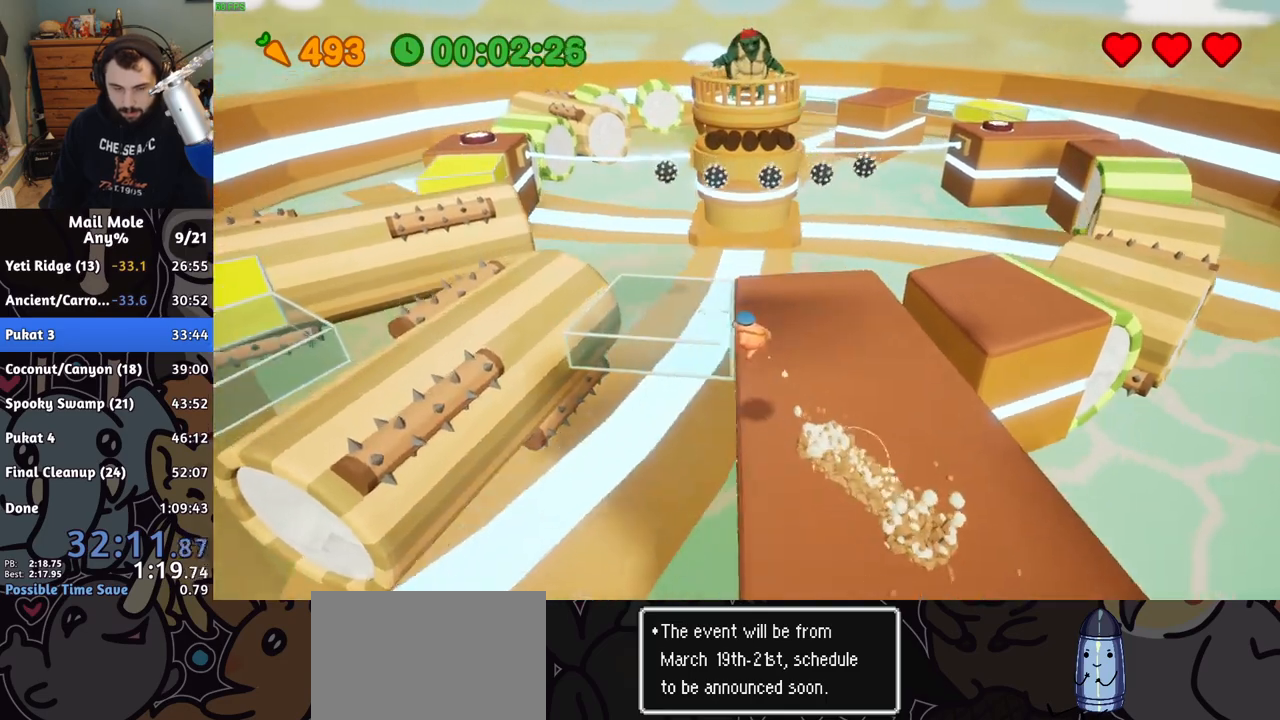
{"buttons": [], "left_stick": "down-left", "right_stick": "center", "button_events": []}
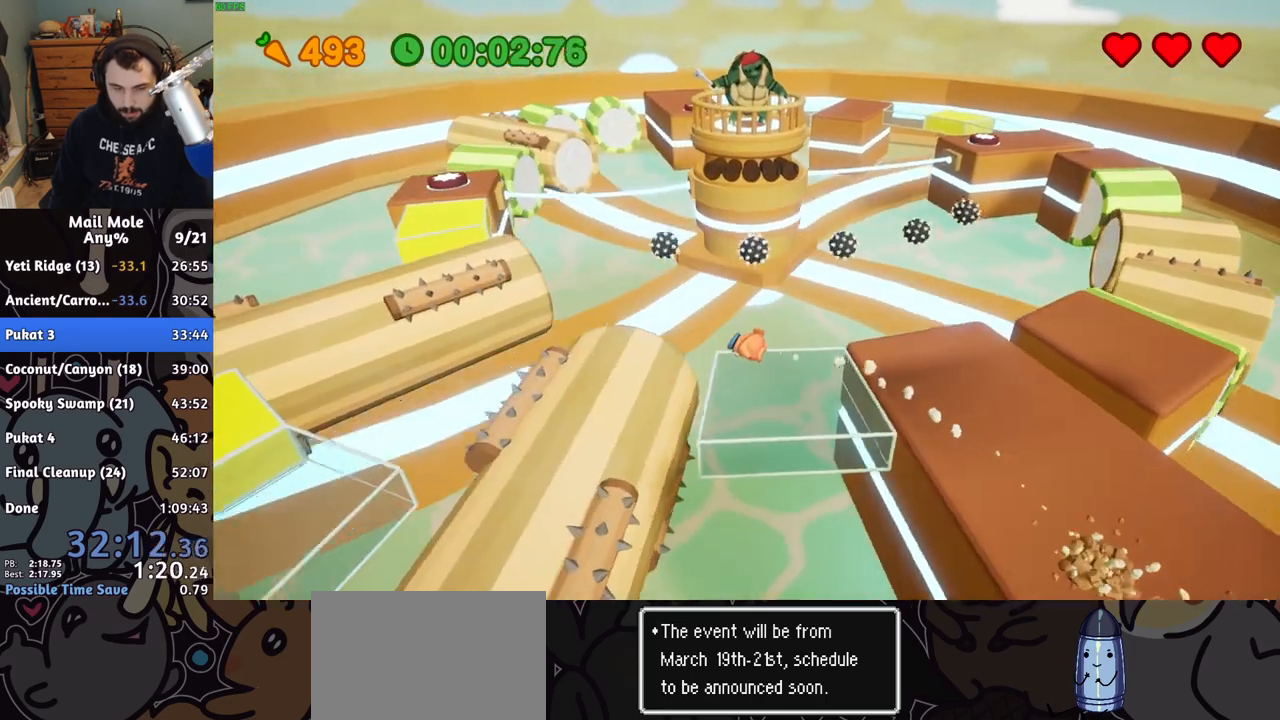
{"buttons": ["CROSS", "SQUARE"], "left_stick": "up-right", "right_stick": "center", "button_events": [[383, "CROSS", "down"], [400, "SQUARE", "down"]]}
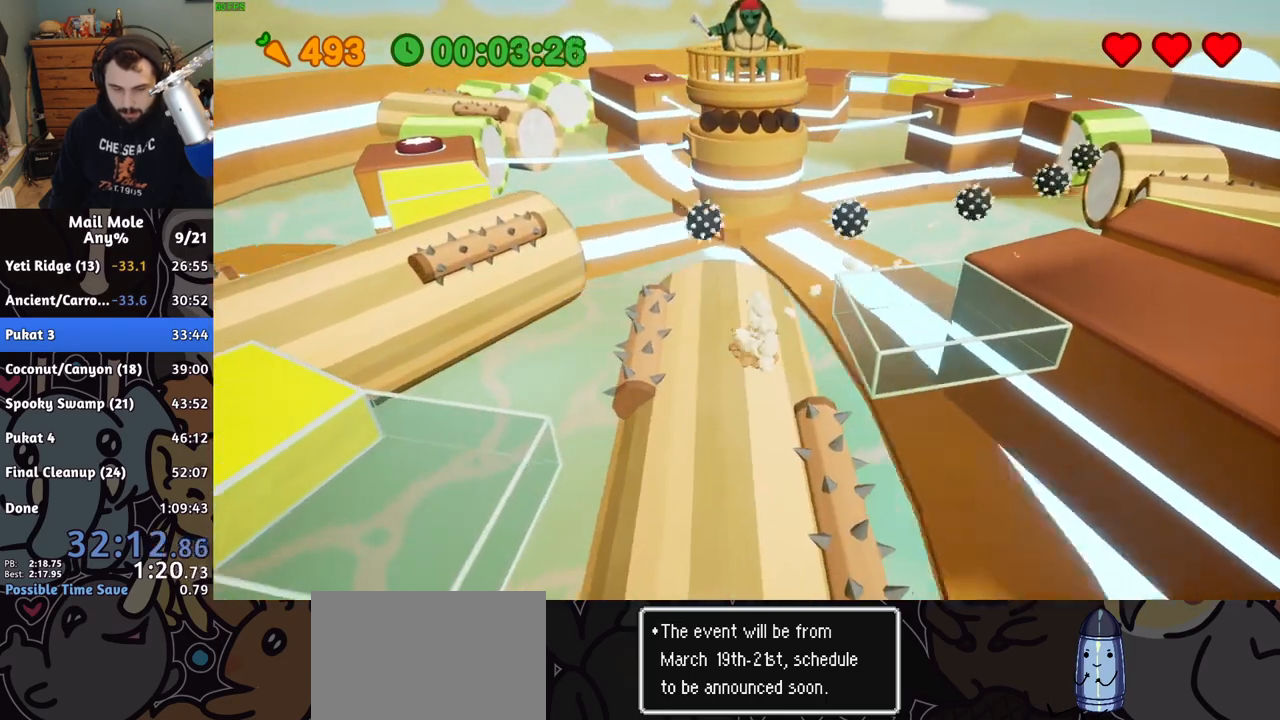
{"buttons": [], "left_stick": "left", "right_stick": "center", "button_events": [[250, "SQUARE", "up"], [267, "CROSS", "up"]]}
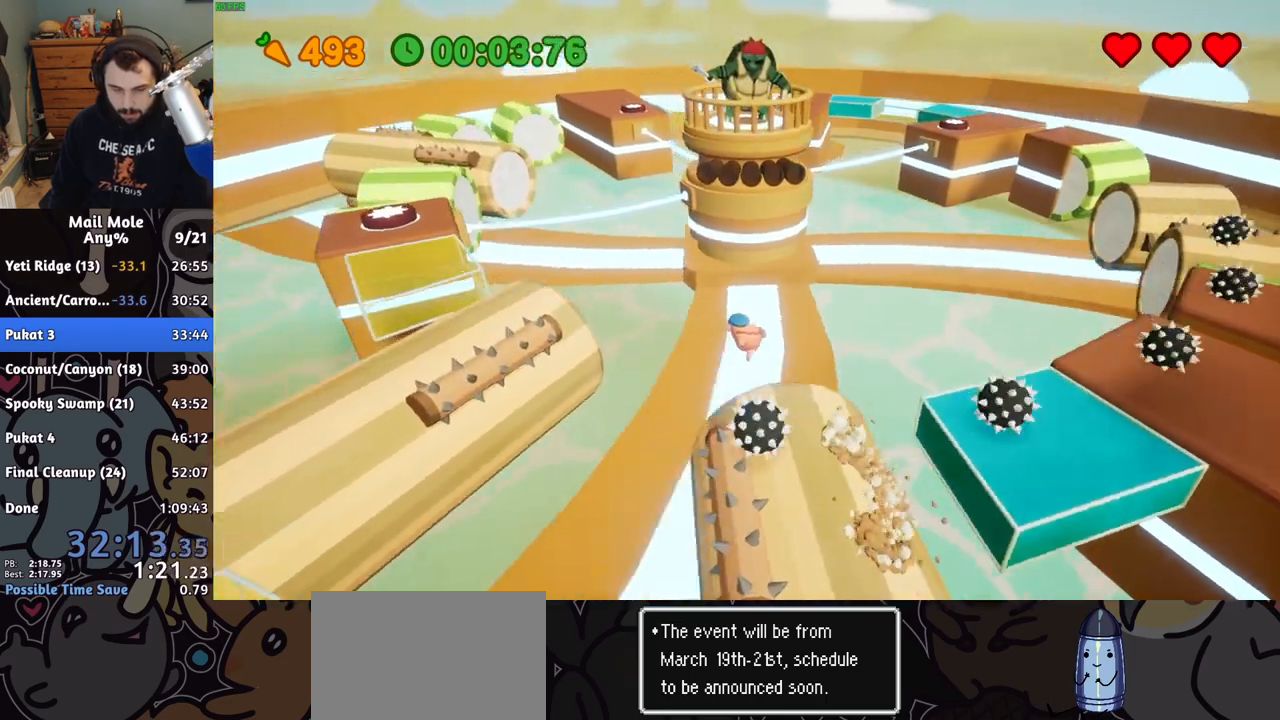
{"buttons": [], "left_stick": "left", "right_stick": "center", "button_events": []}
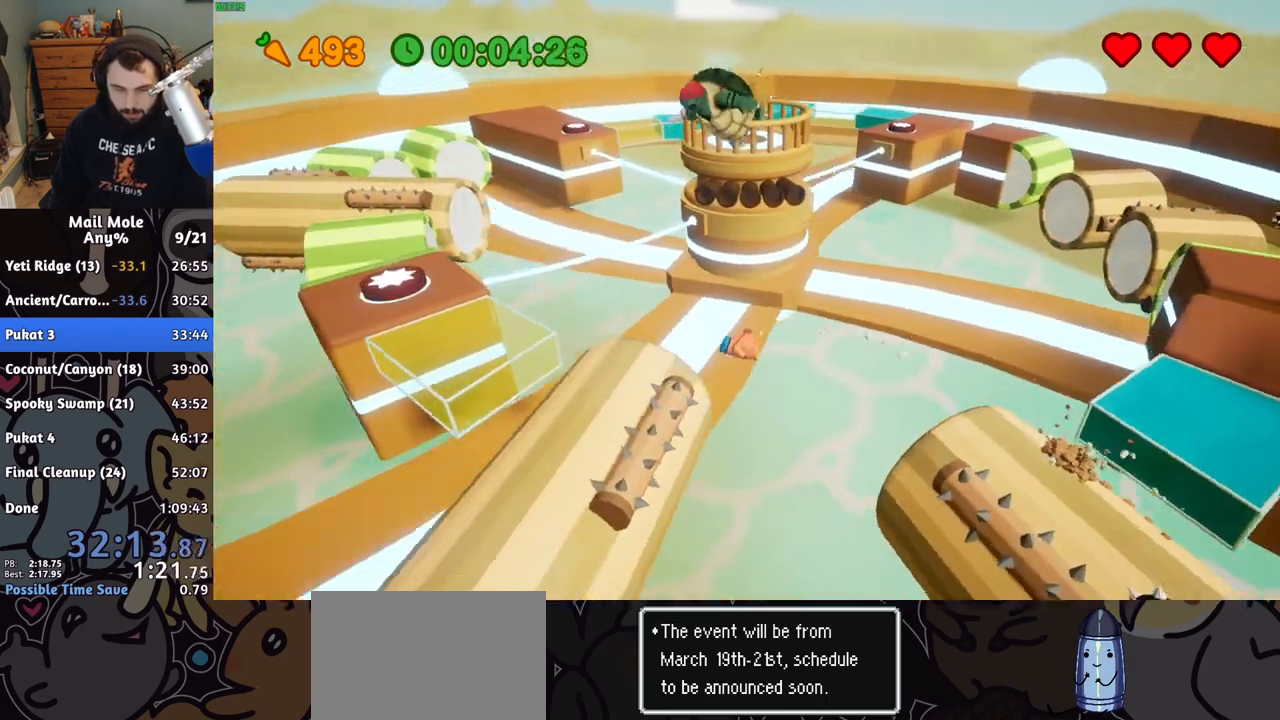
{"buttons": ["CROSS", "SQUARE"], "left_stick": "up-right", "right_stick": "center", "button_events": [[383, "CROSS", "down"], [400, "SQUARE", "down"]]}
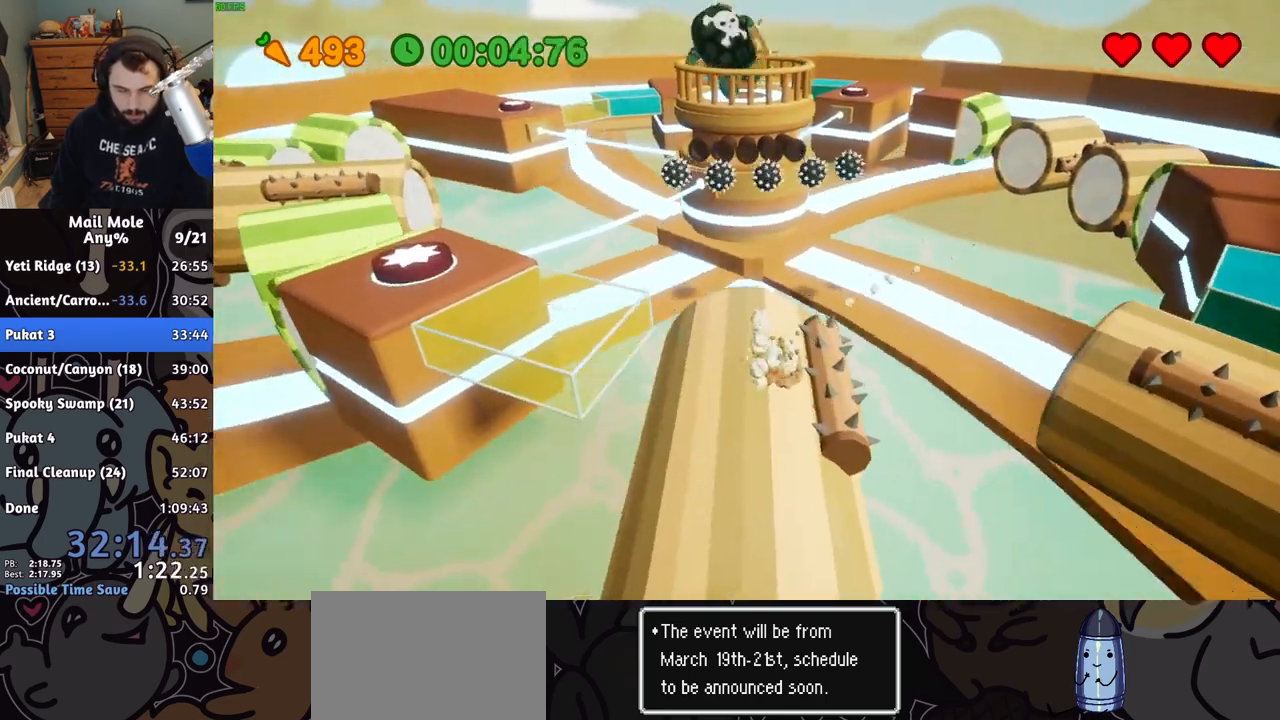
{"buttons": [], "left_stick": "up-left", "right_stick": "center", "button_events": [[233, "CROSS", "up"], [233, "SQUARE", "up"]]}